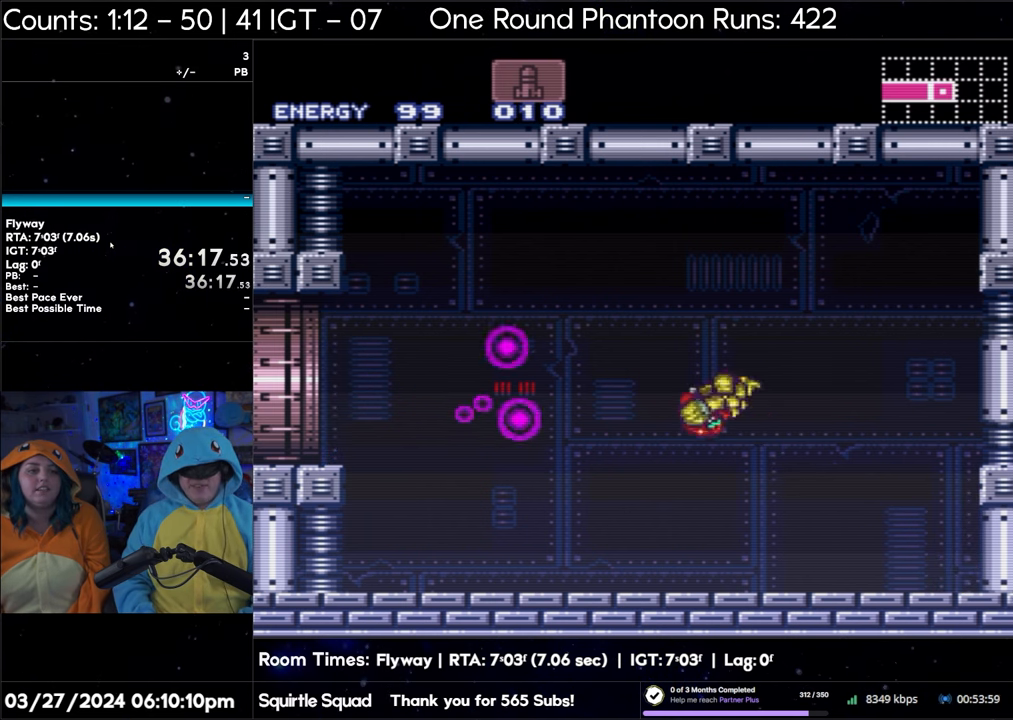
Gameplay with a controller (Nintendo layout); each line is a JSON object with the inputs held at the frame after it. "events" lists button and stick changes between this image and that frame as [ms after this image, input, new state], when the widget could be followed in between. Not read: L3 R3.
{"buttons": ["A", "DPAD_LEFT"], "events": [[250, "B", "up"]]}
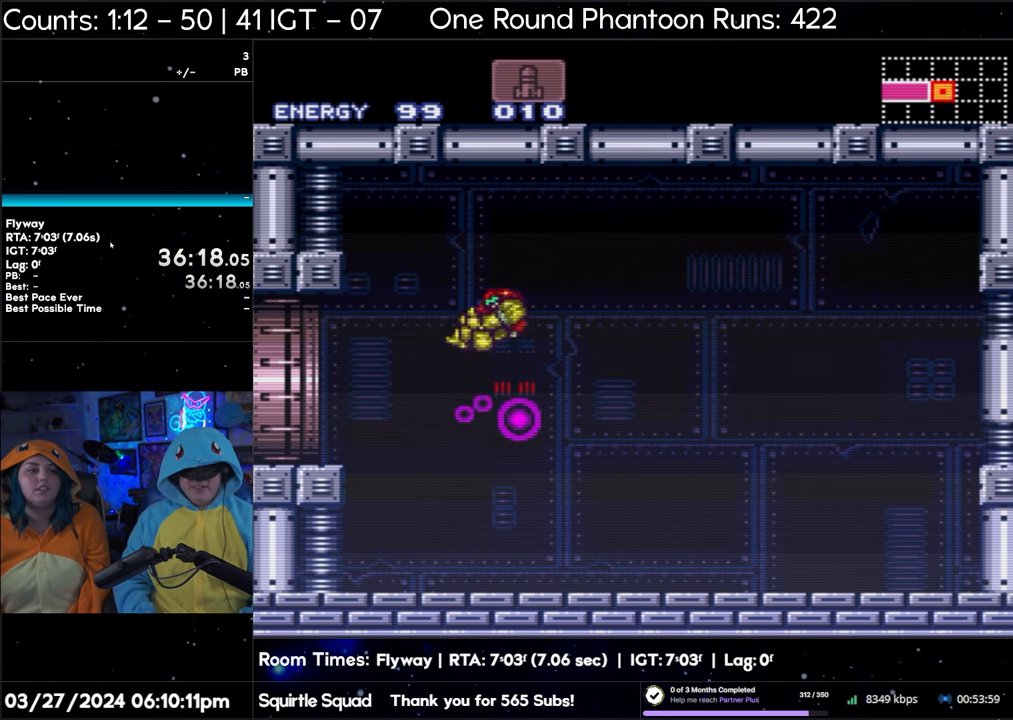
{"buttons": ["A", "DPAD_LEFT"], "events": []}
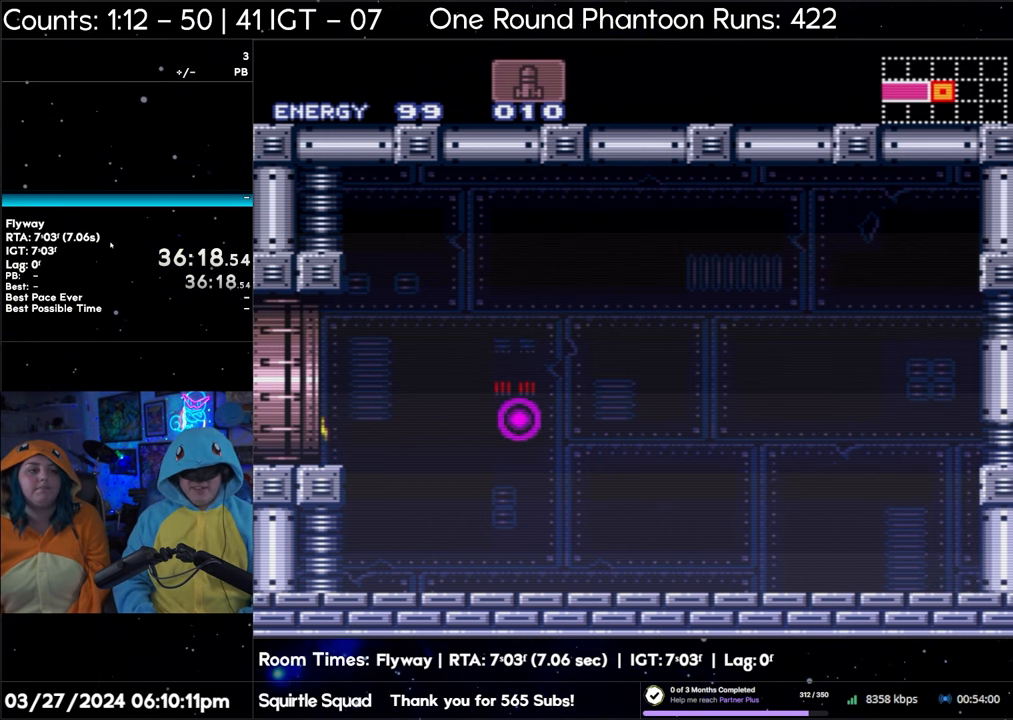
{"buttons": ["A", "B", "DPAD_LEFT"], "events": [[67, "B", "down"]]}
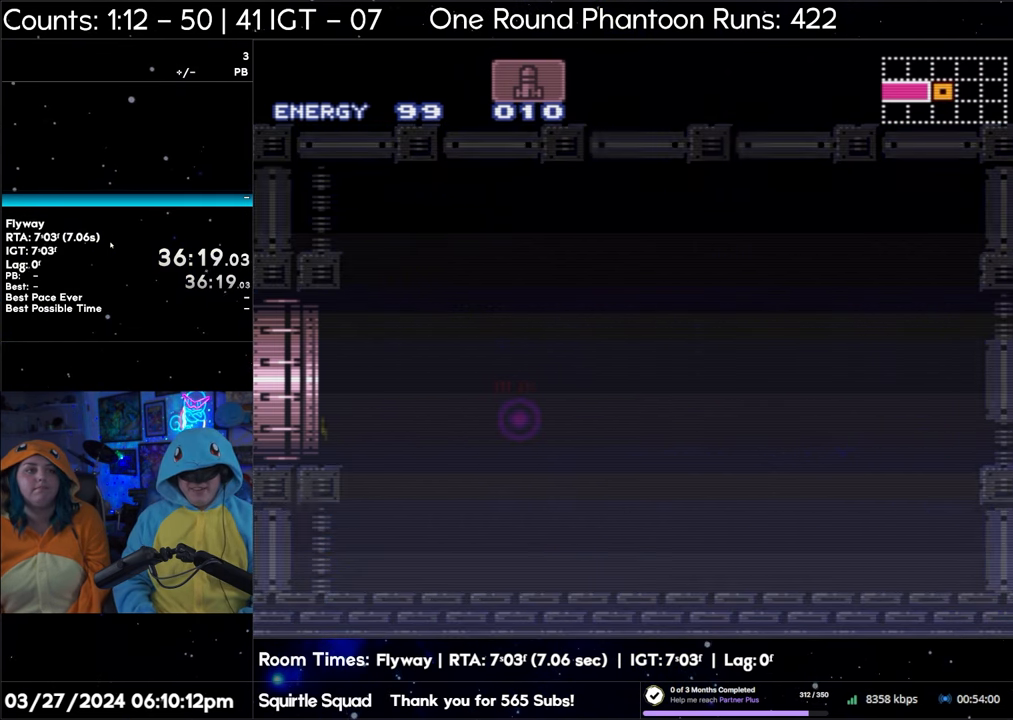
{"buttons": ["A", "DPAD_LEFT"], "events": [[150, "B", "up"]]}
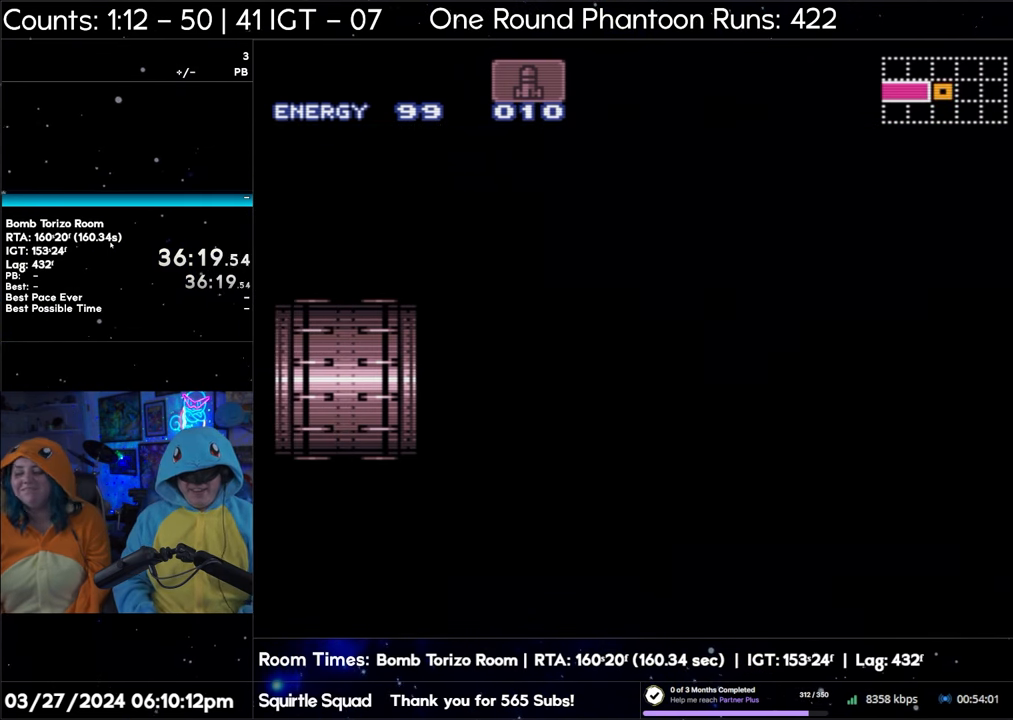
{"buttons": ["DPAD_LEFT"], "events": [[150, "A", "up"]]}
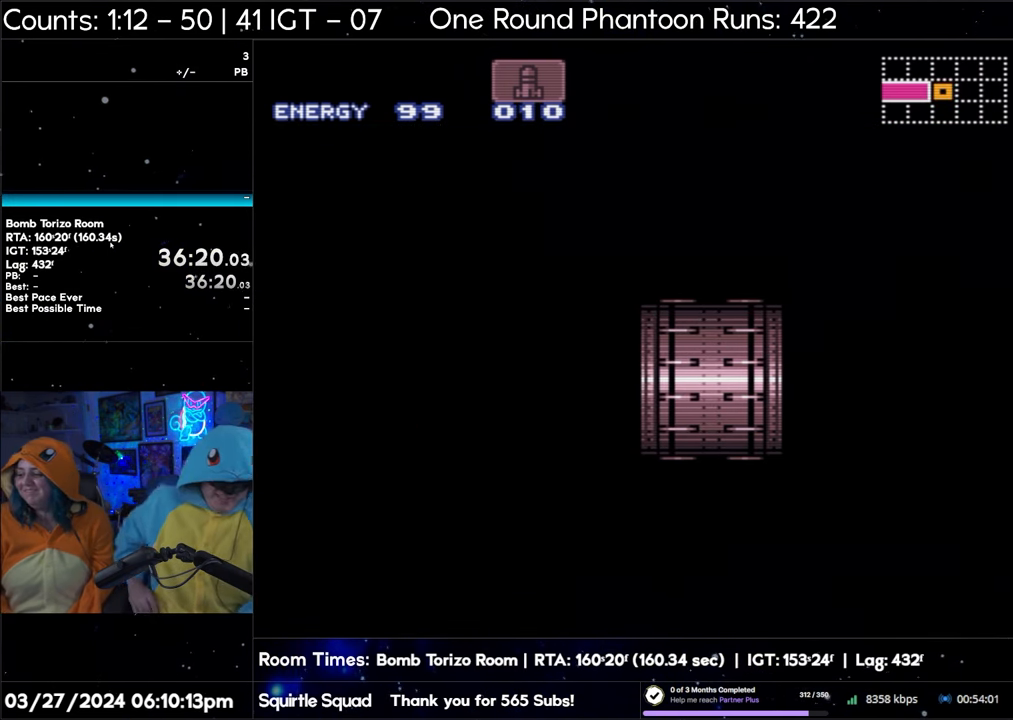
{"buttons": ["DPAD_LEFT"], "events": []}
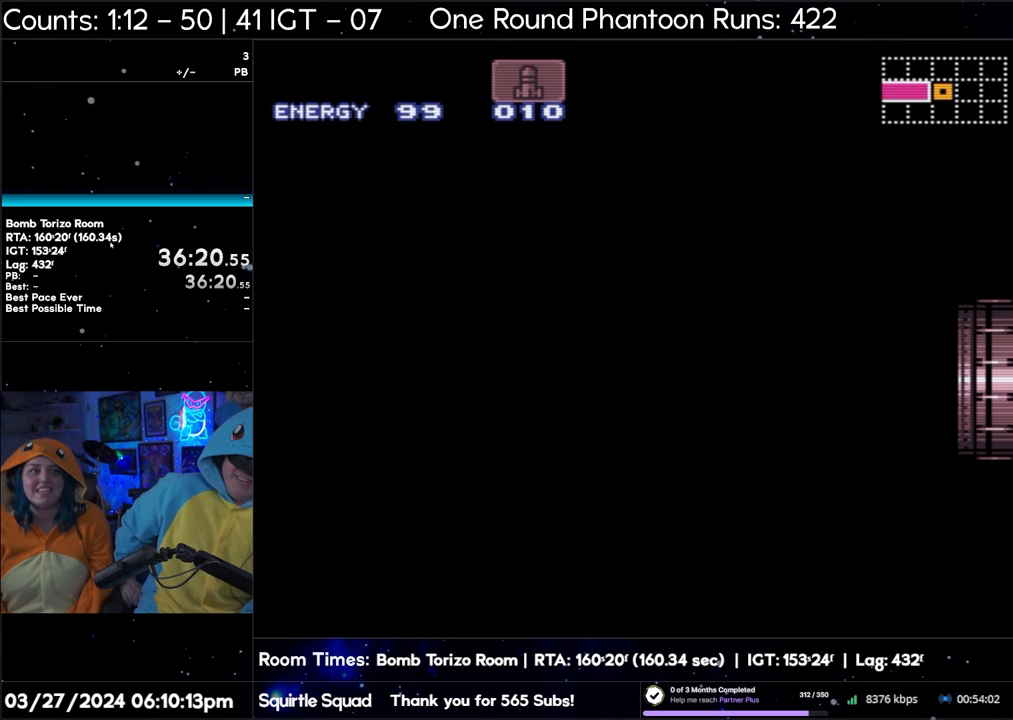
{"buttons": ["DPAD_LEFT"], "events": []}
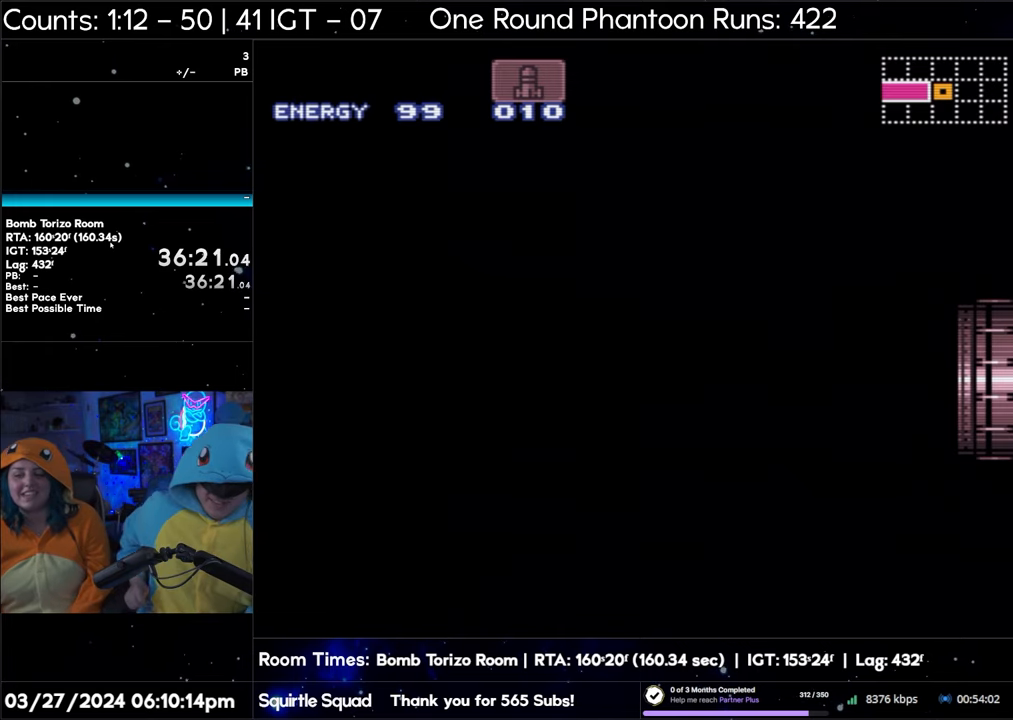
{"buttons": ["A", "DPAD_LEFT"], "events": [[283, "A", "down"]]}
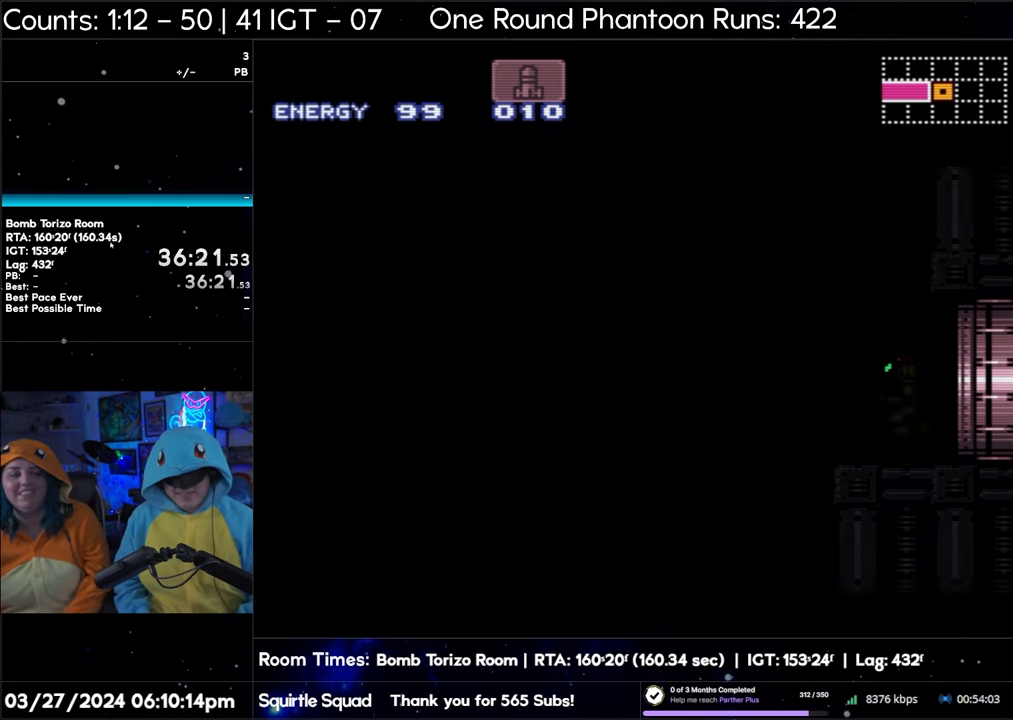
{"buttons": ["A", "DPAD_LEFT"], "events": []}
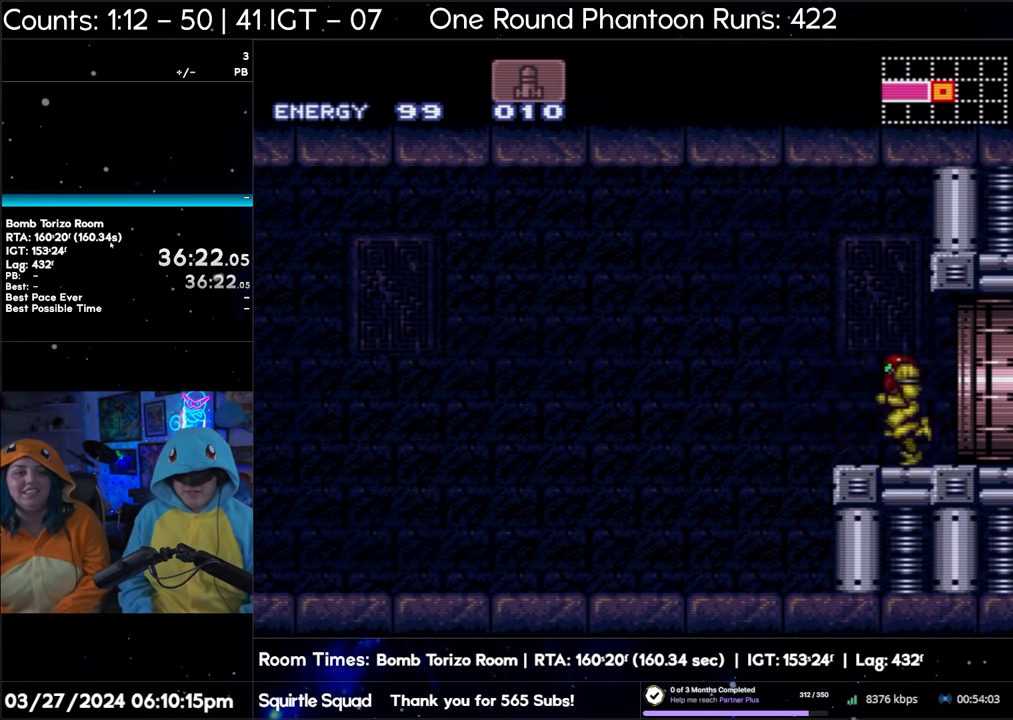
{"buttons": ["A", "DPAD_LEFT"], "events": []}
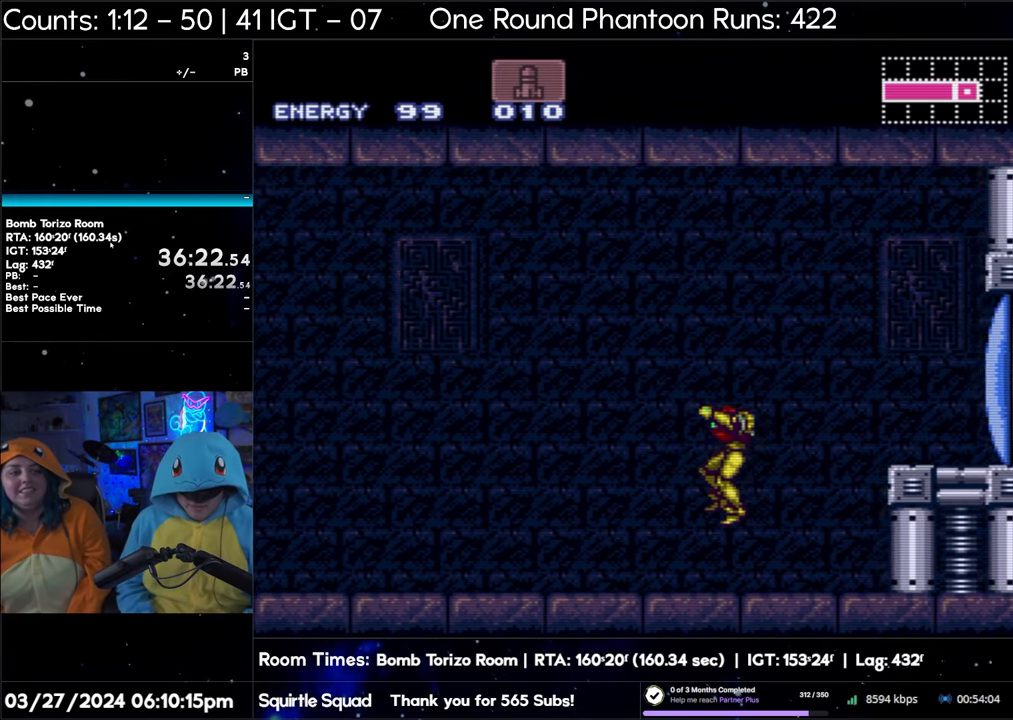
{"buttons": ["A", "DPAD_LEFT"], "events": [[233, "R1", "down"], [300, "R1", "up"], [333, "L1", "down"], [400, "R1", "down"], [450, "R1", "up"], [467, "L1", "up"]]}
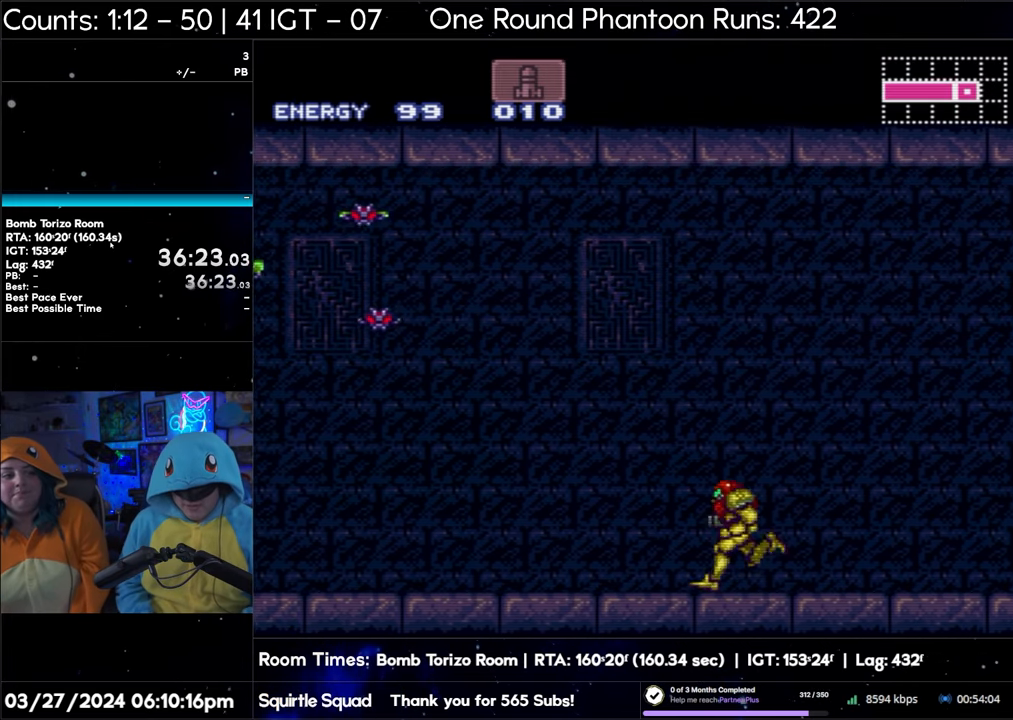
{"buttons": ["A", "L1", "DPAD_LEFT"], "events": [[33, "L1", "down"], [117, "R1", "down"], [167, "L1", "up"], [200, "R1", "up"], [267, "L1", "down"], [283, "R1", "down"], [317, "R1", "up"], [367, "L1", "up"], [433, "L1", "down"]]}
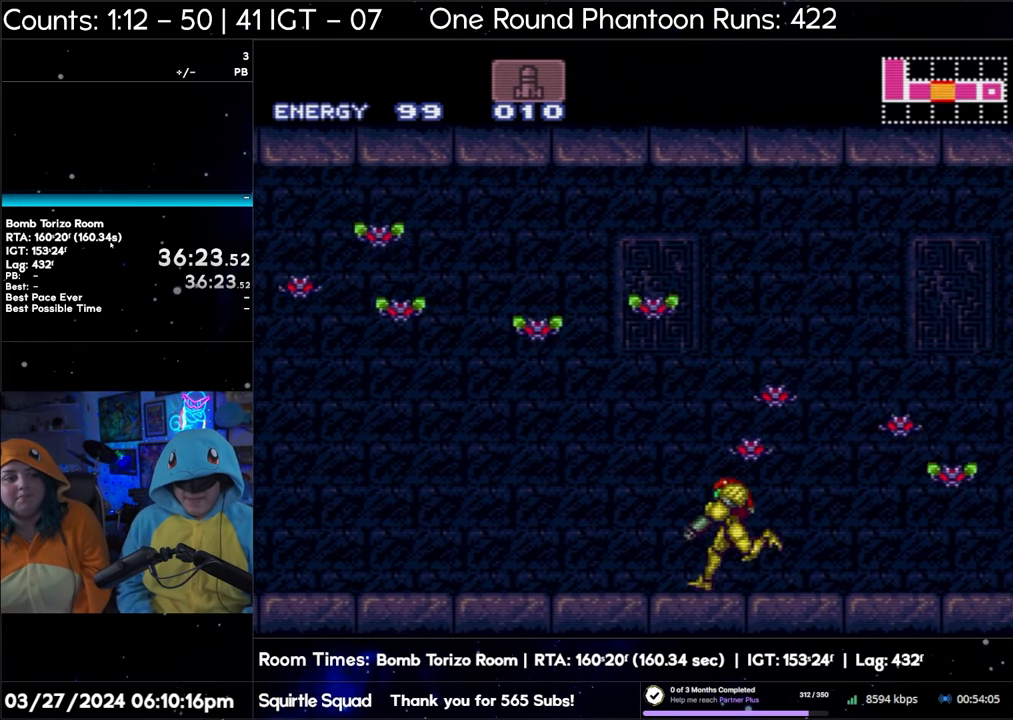
{"buttons": ["A", "R1", "DPAD_LEFT"], "events": [[33, "L1", "up"], [33, "R1", "down"], [117, "L1", "down"], [117, "R1", "up"], [183, "R1", "down"], [233, "L1", "up"], [250, "R1", "up"], [317, "L1", "down"], [333, "R1", "down"], [383, "R1", "up"], [433, "L1", "up"], [467, "R1", "down"]]}
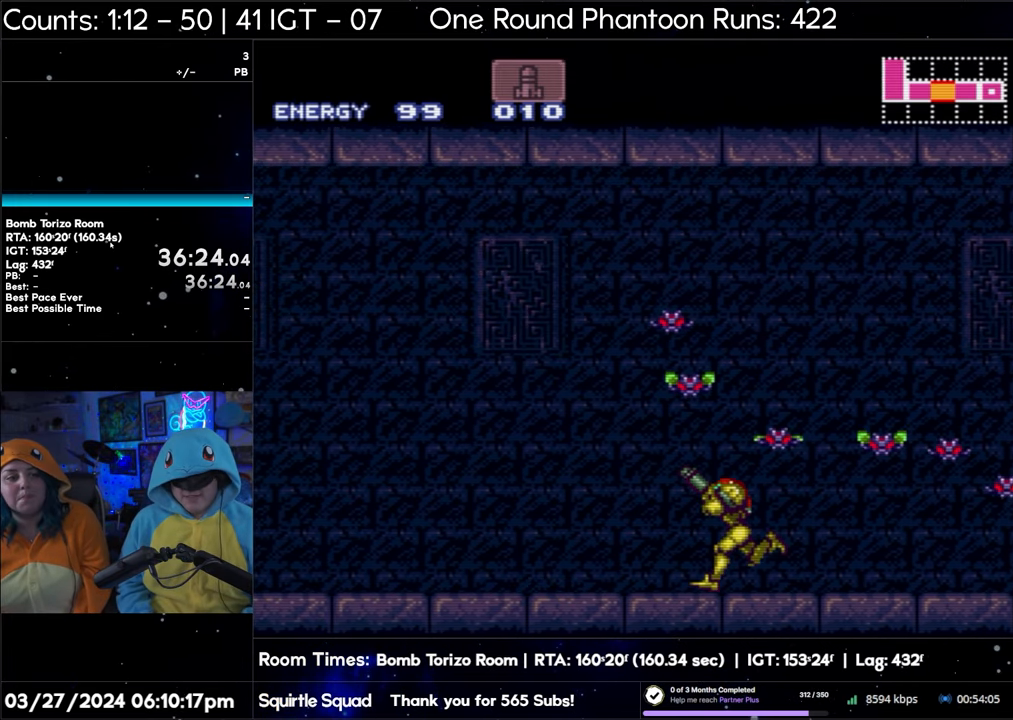
{"buttons": ["A", "DPAD_LEFT"], "events": [[17, "L1", "down"], [17, "R1", "up"], [100, "R1", "down"], [117, "L1", "up"], [150, "R1", "up"], [217, "L1", "down"], [250, "R1", "down"], [283, "R1", "up"], [300, "L1", "up"], [350, "R1", "down"], [400, "R1", "up"]]}
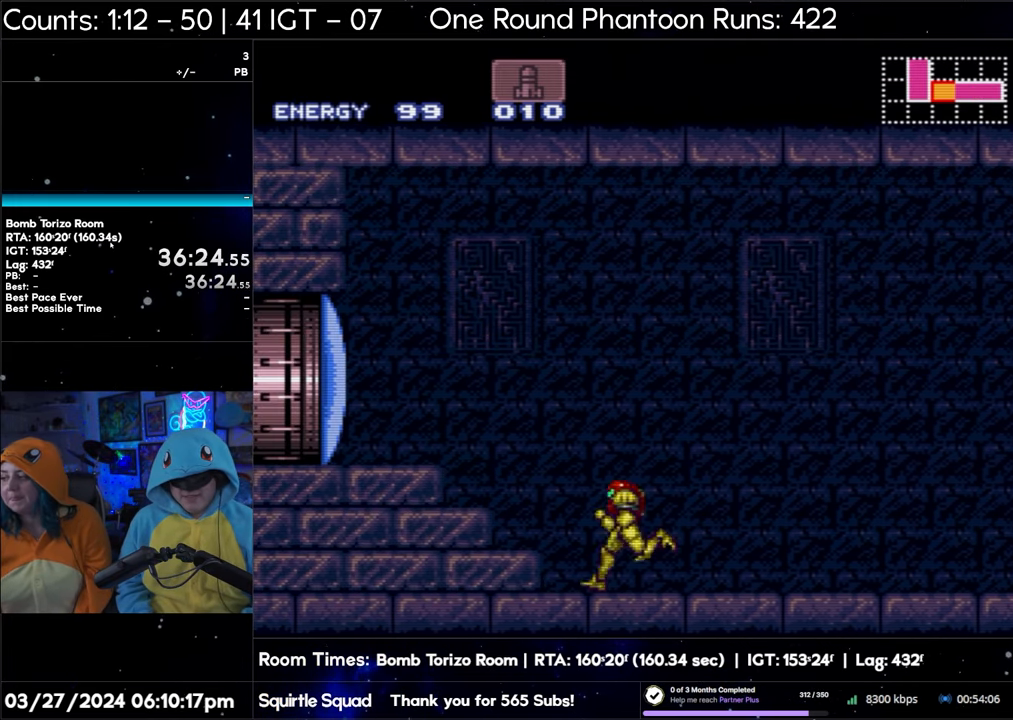
{"buttons": ["A", "DPAD_LEFT"], "events": []}
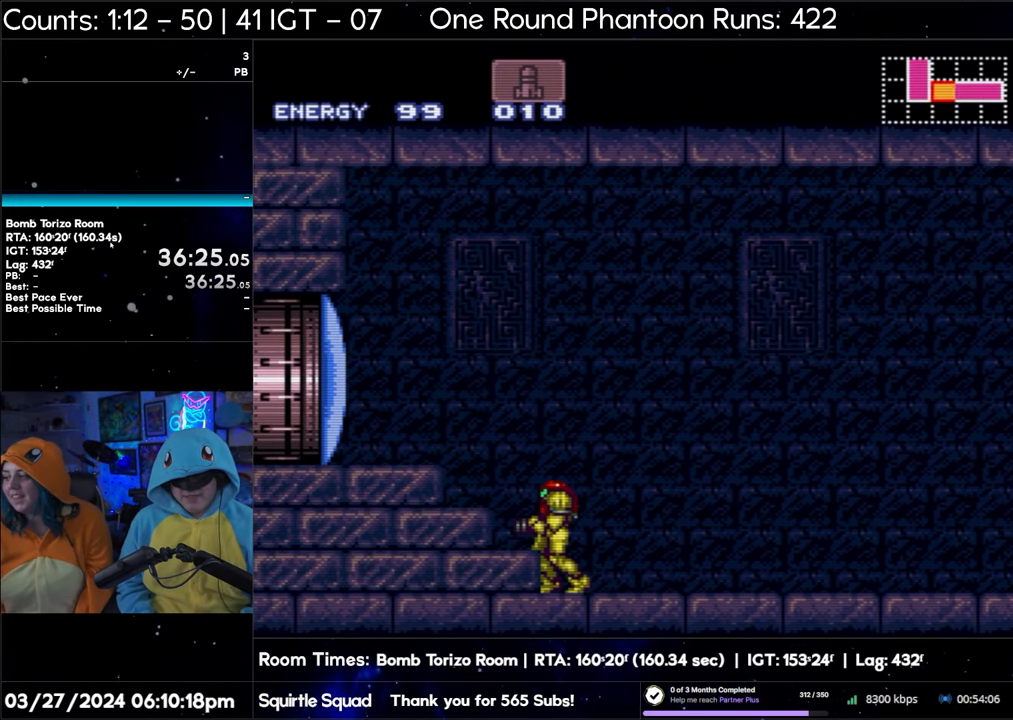
{"buttons": ["A", "B", "DPAD_LEFT"], "events": [[17, "B", "down"]]}
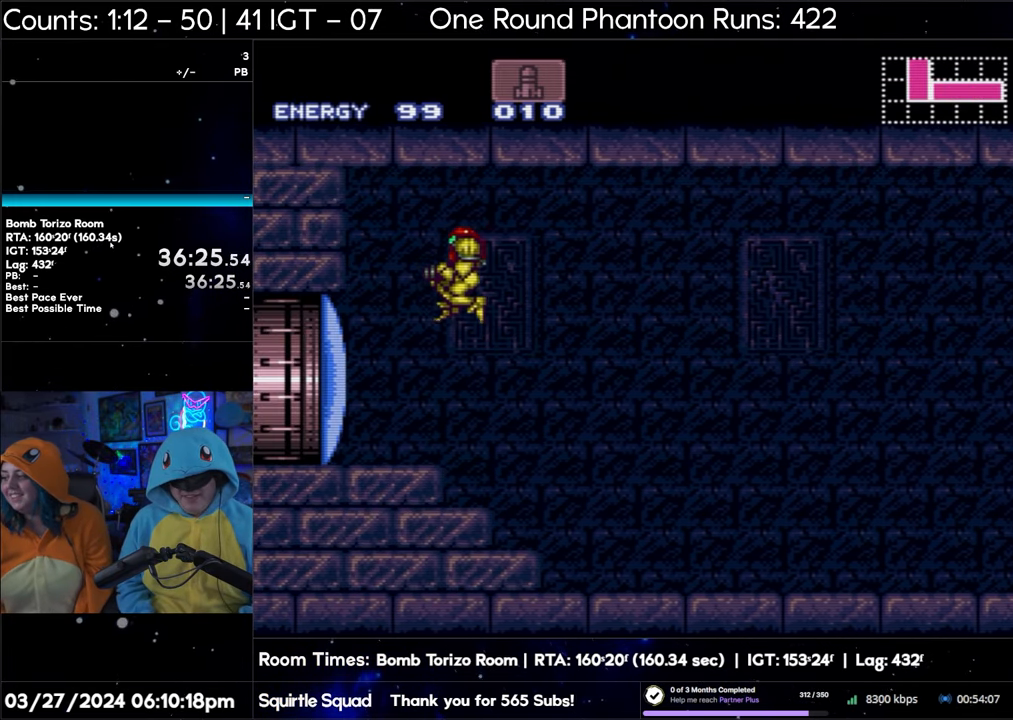
{"buttons": ["A", "DPAD_LEFT"], "events": [[17, "B", "up"], [350, "Y", "down"], [483, "Y", "up"]]}
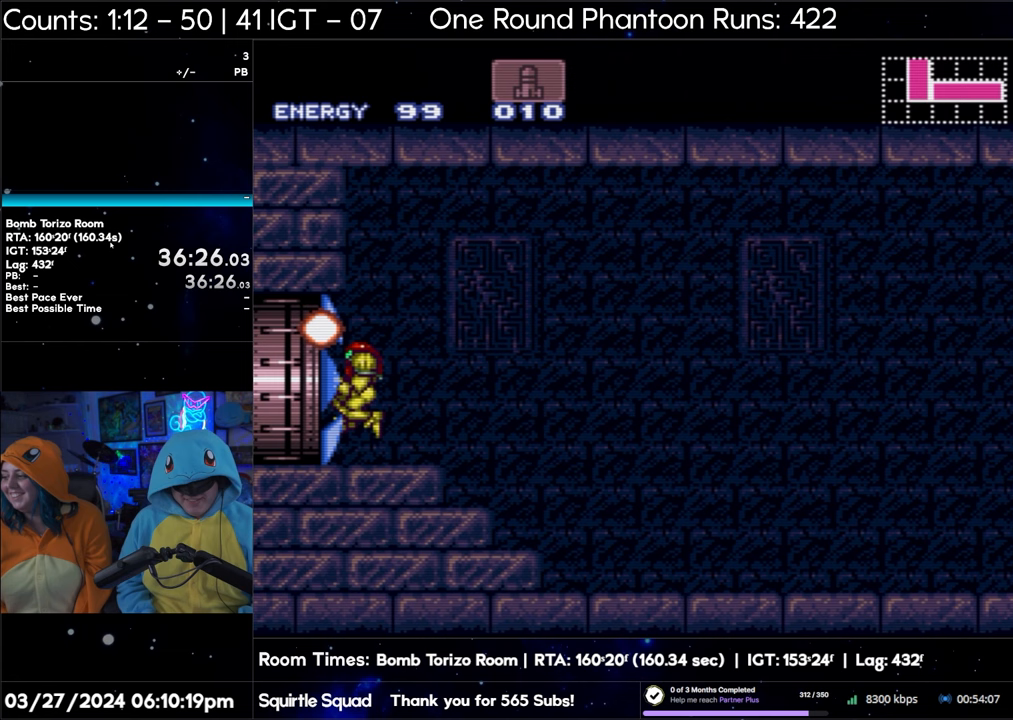
{"buttons": ["A", "DPAD_LEFT"], "events": []}
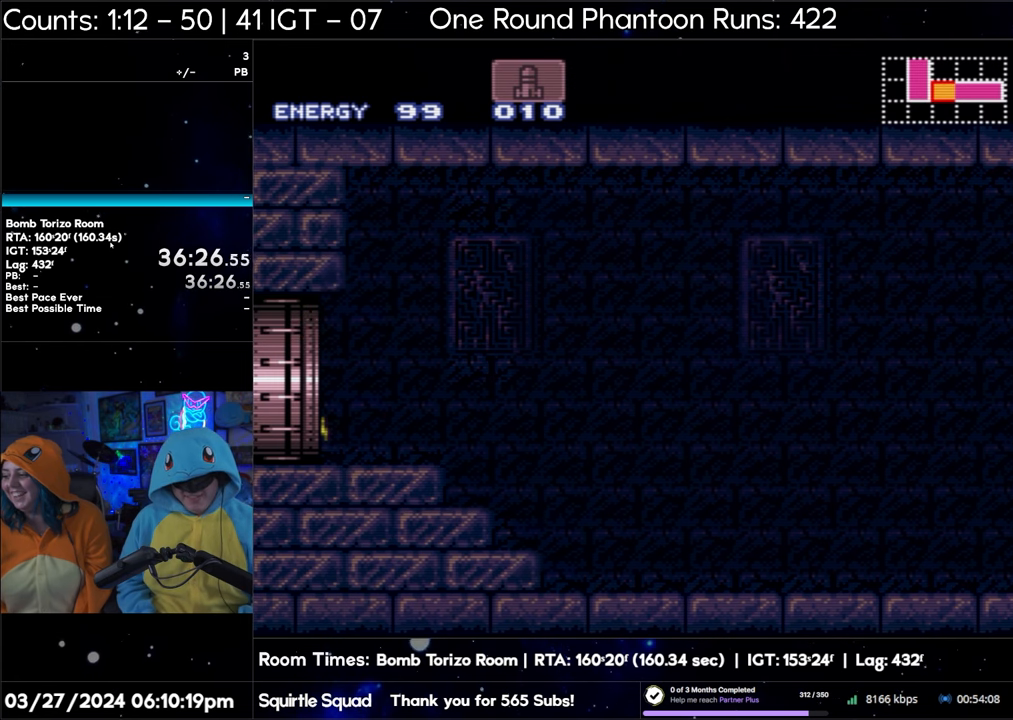
{"buttons": ["A", "DPAD_LEFT"], "events": []}
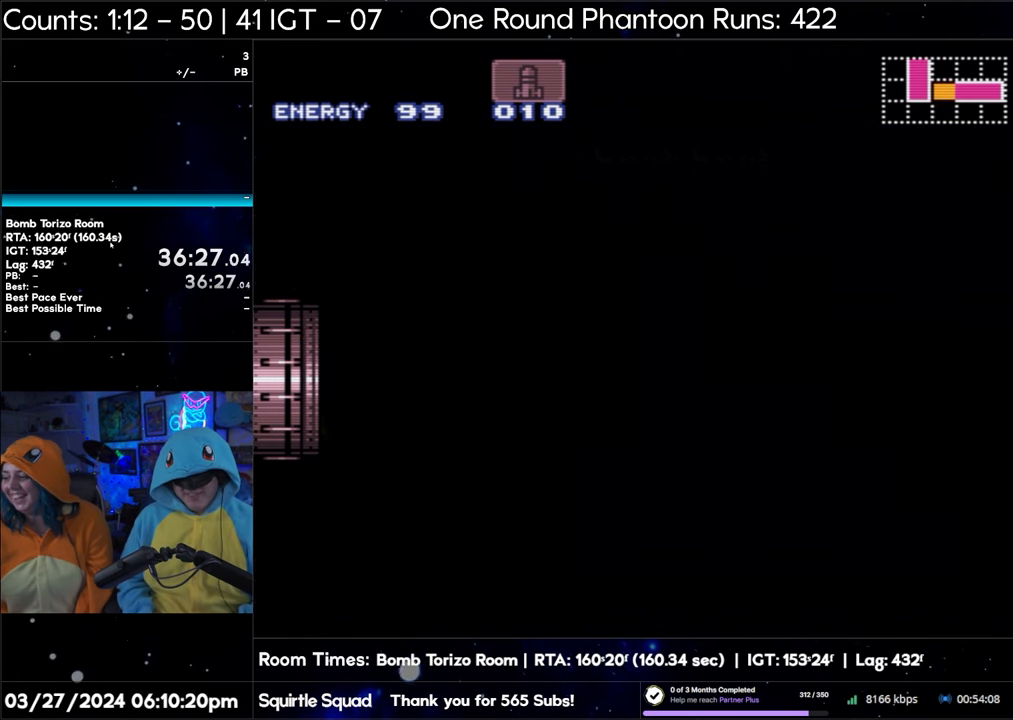
{"buttons": ["A", "DPAD_LEFT"], "events": [[300, "A", "up"], [300, "DPAD_LEFT", "up"], [450, "A", "down"], [450, "DPAD_LEFT", "down"]]}
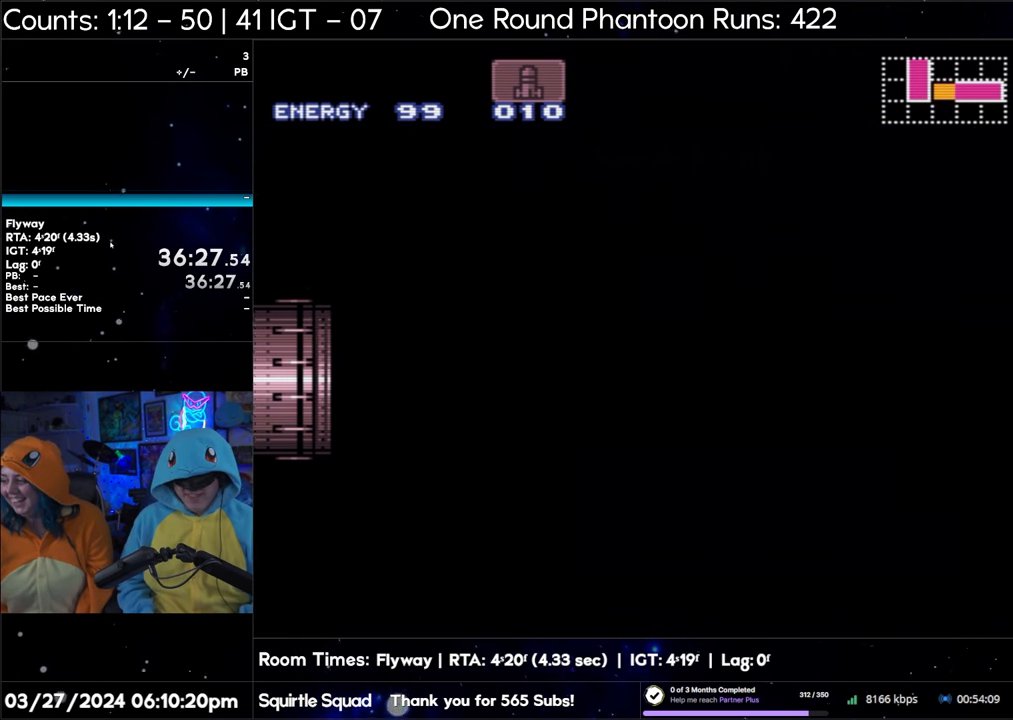
{"buttons": ["A", "DPAD_LEFT"], "events": []}
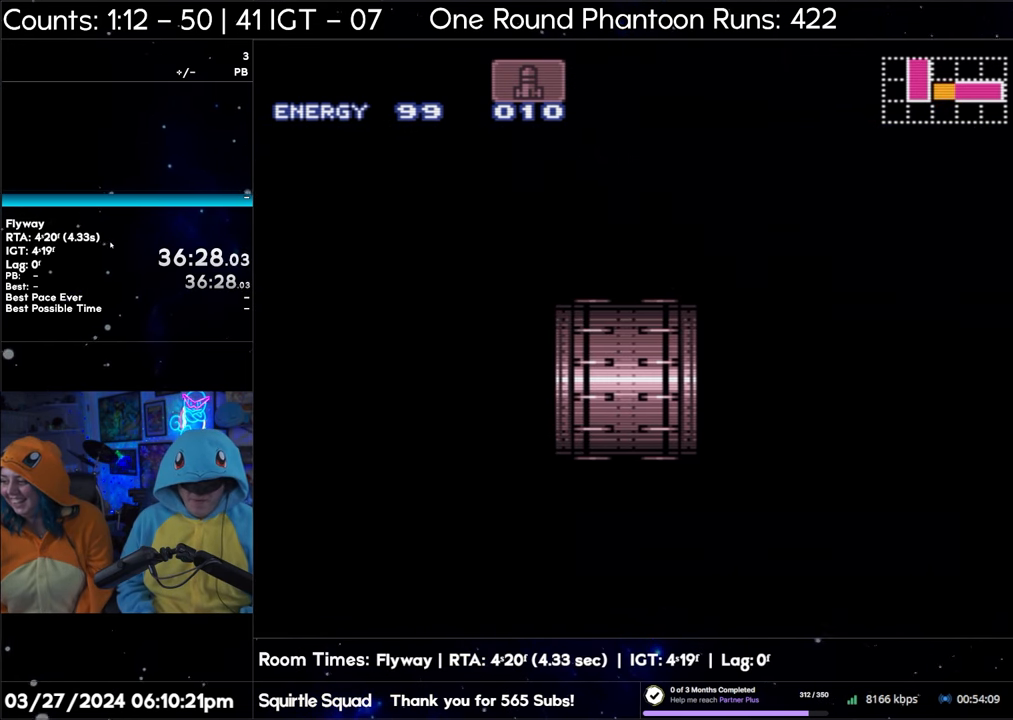
{"buttons": ["A", "DPAD_LEFT"], "events": []}
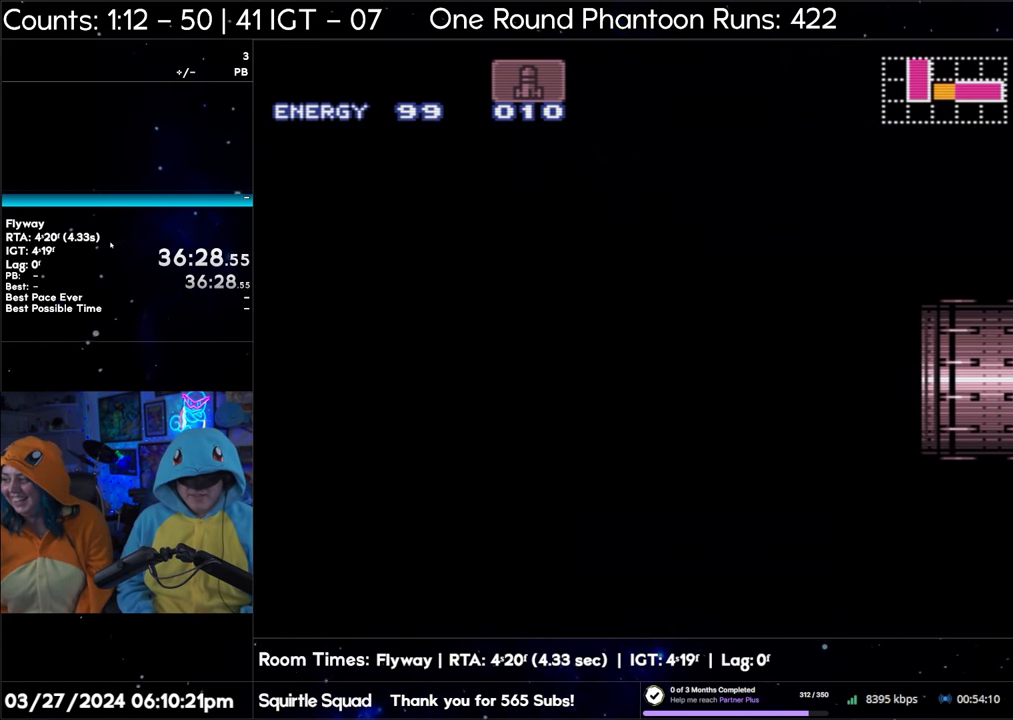
{"buttons": ["A", "DPAD_LEFT"], "events": []}
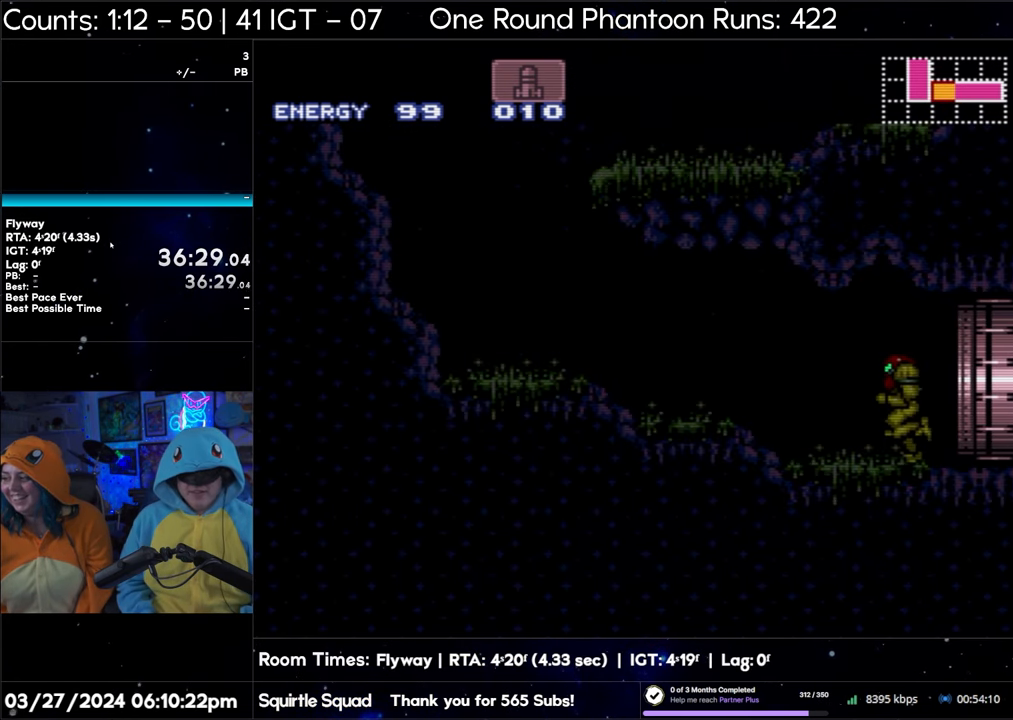
{"buttons": ["A", "DPAD_LEFT"], "events": []}
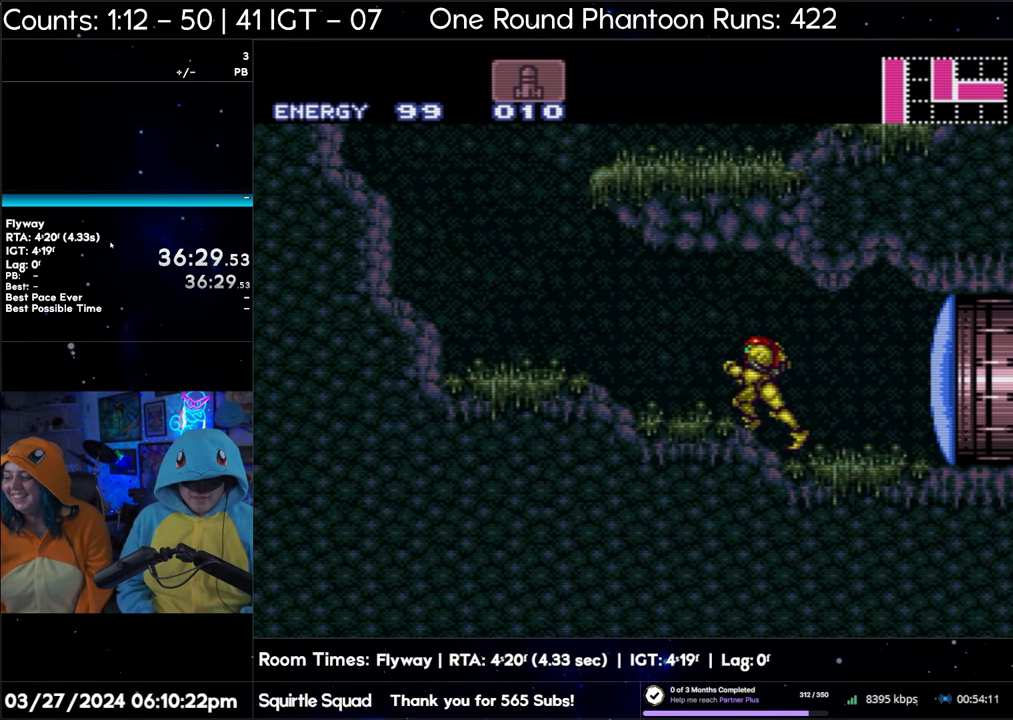
{"buttons": ["A", "DPAD_LEFT"], "events": []}
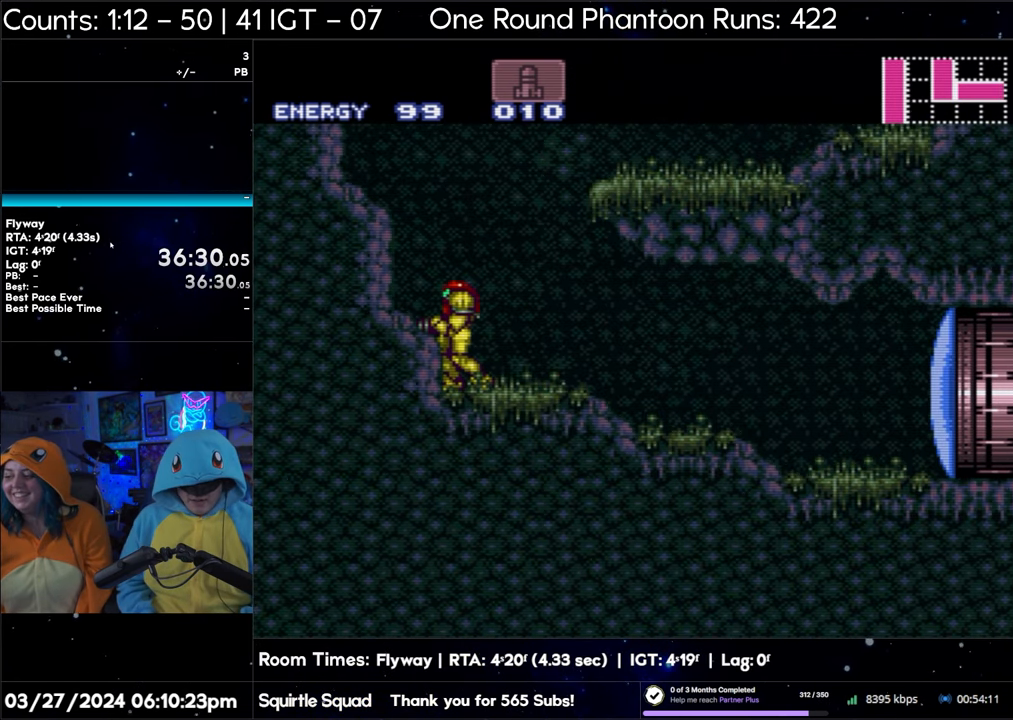
{"buttons": ["A", "DPAD_LEFT"], "events": []}
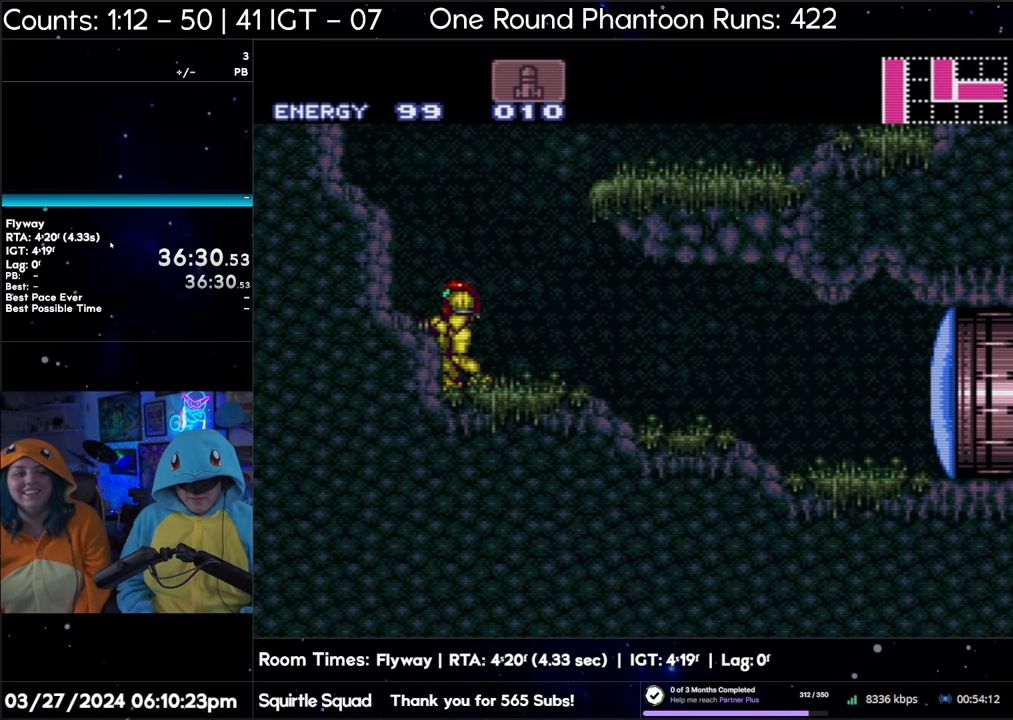
{"buttons": ["A"], "events": [[117, "DPAD_LEFT", "up"]]}
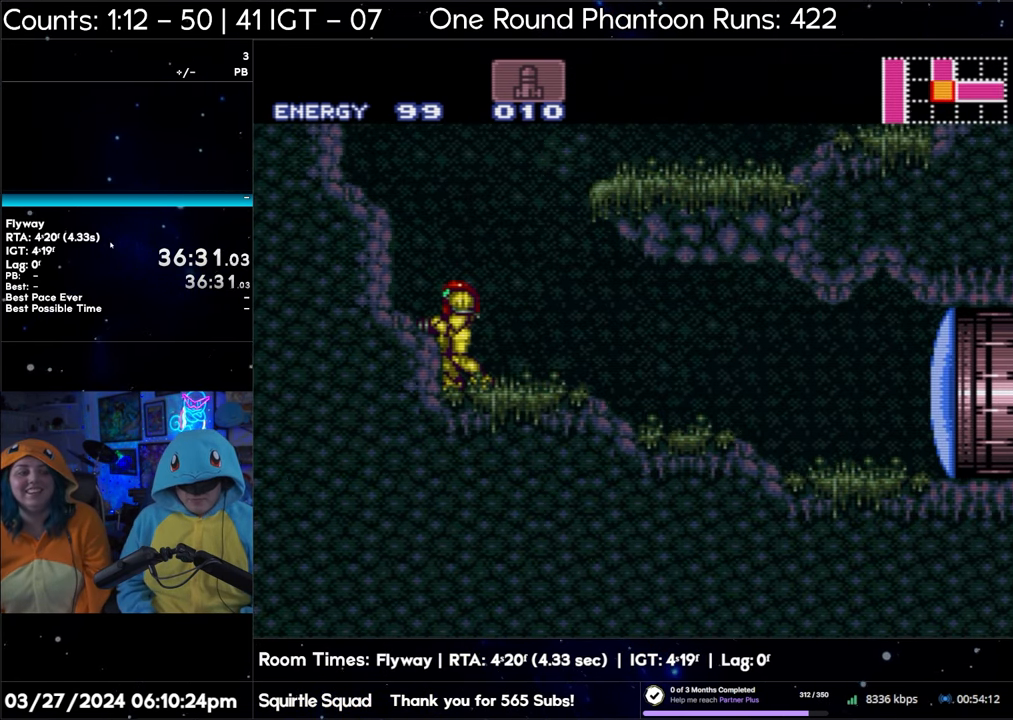
{"buttons": ["A", "B", "DPAD_RIGHT"], "events": [[217, "DPAD_RIGHT", "down"], [450, "B", "down"]]}
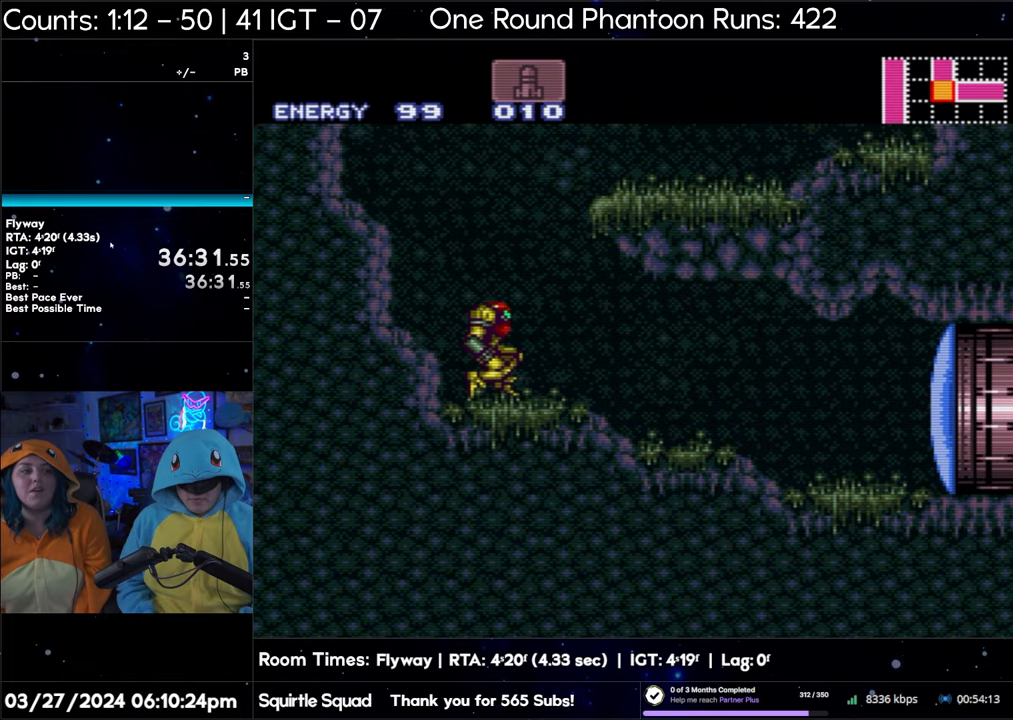
{"buttons": ["A", "B", "DPAD_RIGHT"], "events": []}